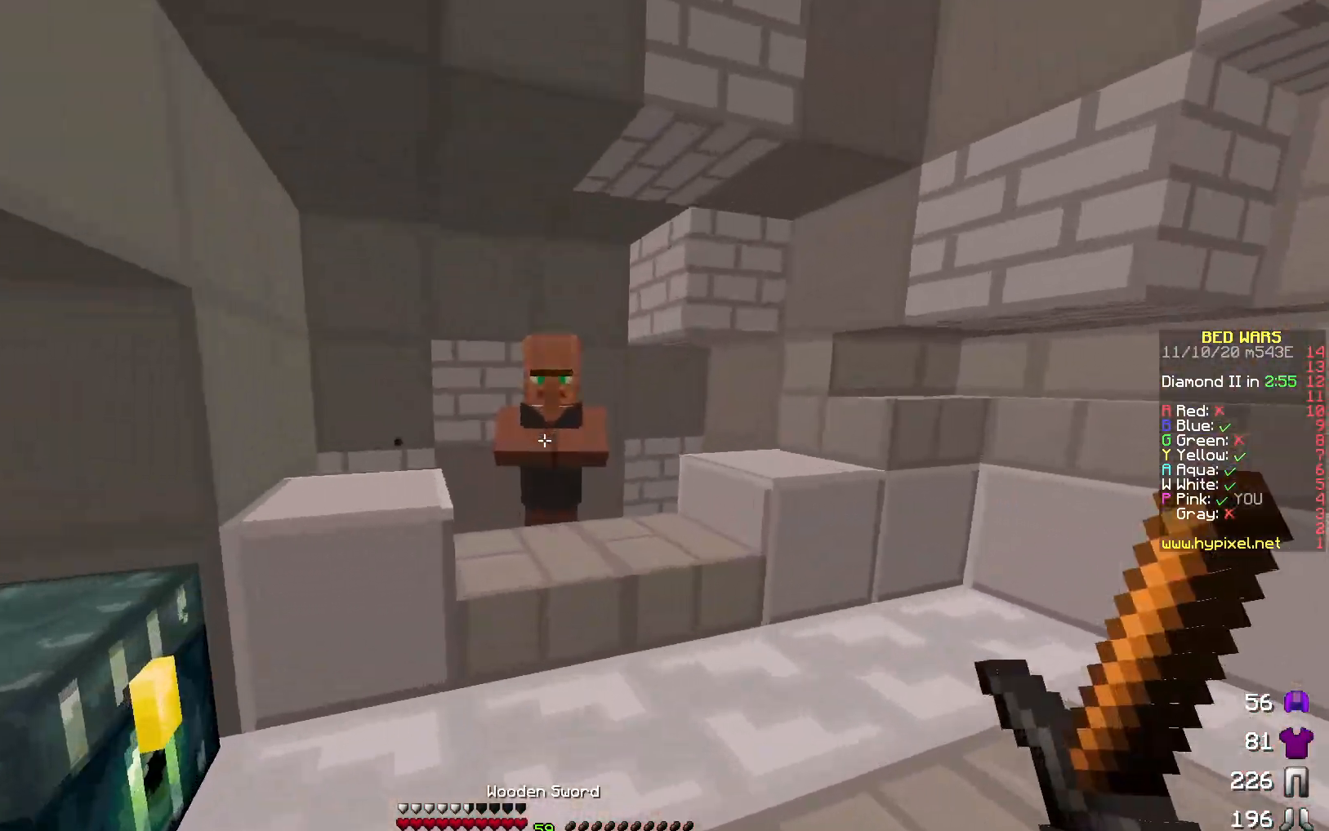
Gameplay with keyboard; each line is a JSON object with the keys held at the frame after it. "events" lists presses ("down") and releases ("up") of "a", "d", "s" and "w" between this image and that frame as [ms after this image, input, new state], when the widget could be followed in between. No other keys are recorded. Mouse input is not recorded.
{"keys": [], "events": [[200, "w", "up"]]}
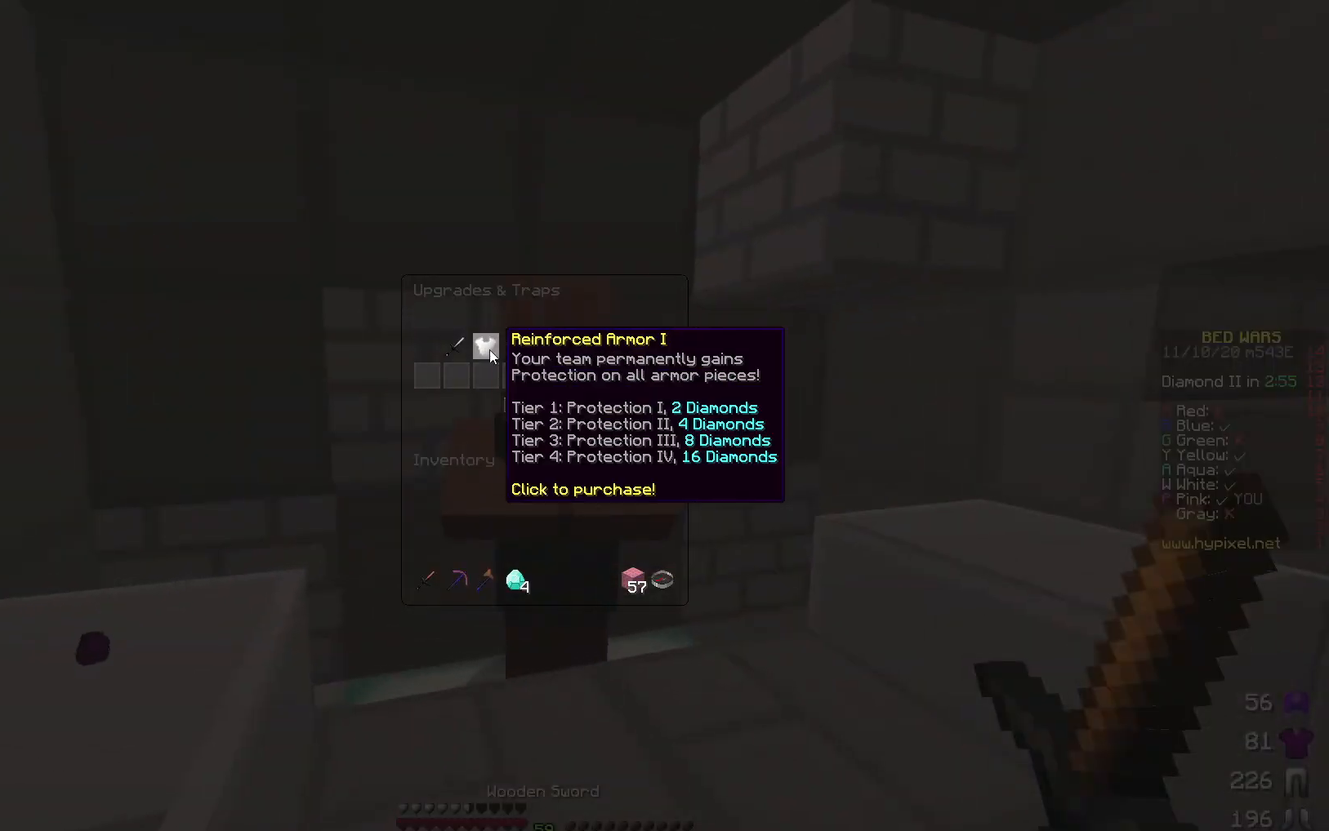
{"keys": [], "events": []}
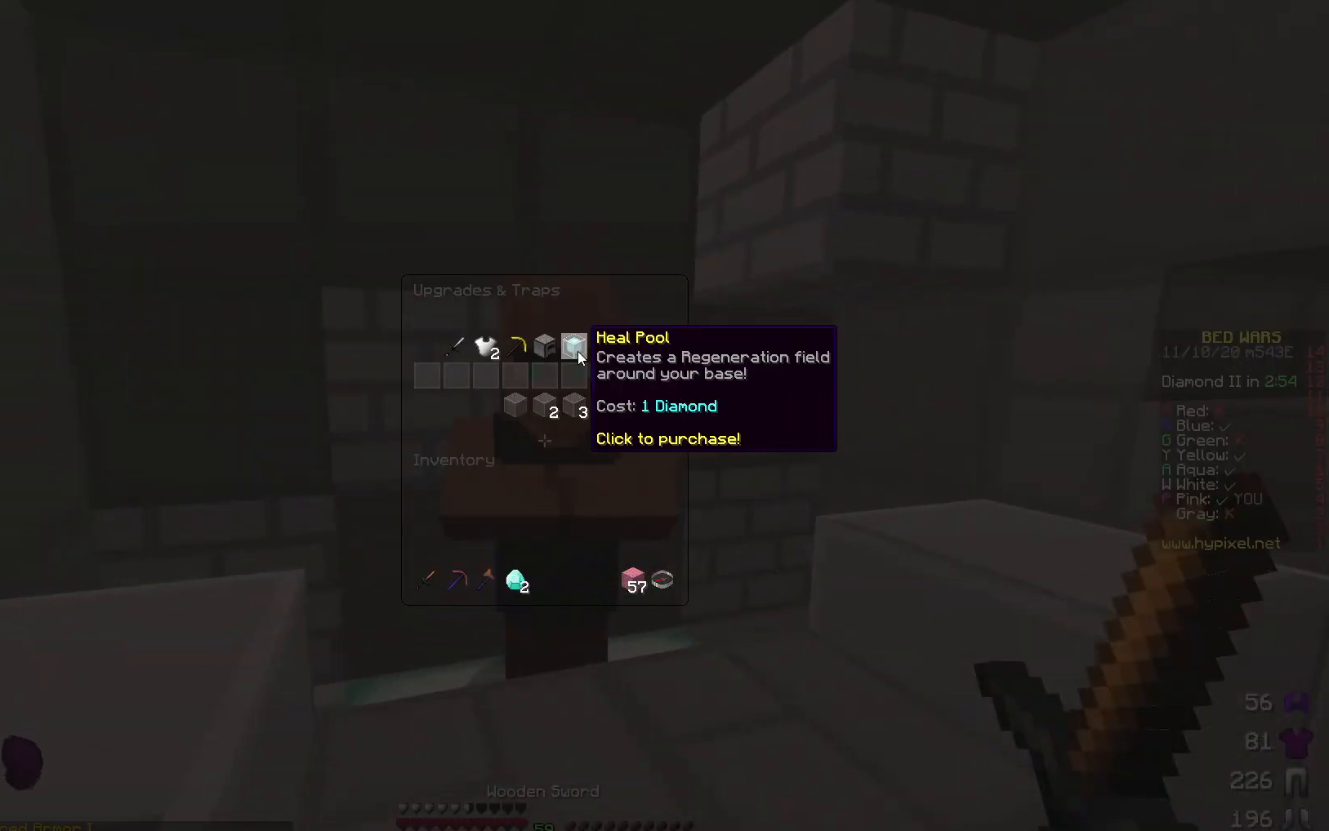
{"keys": [], "events": []}
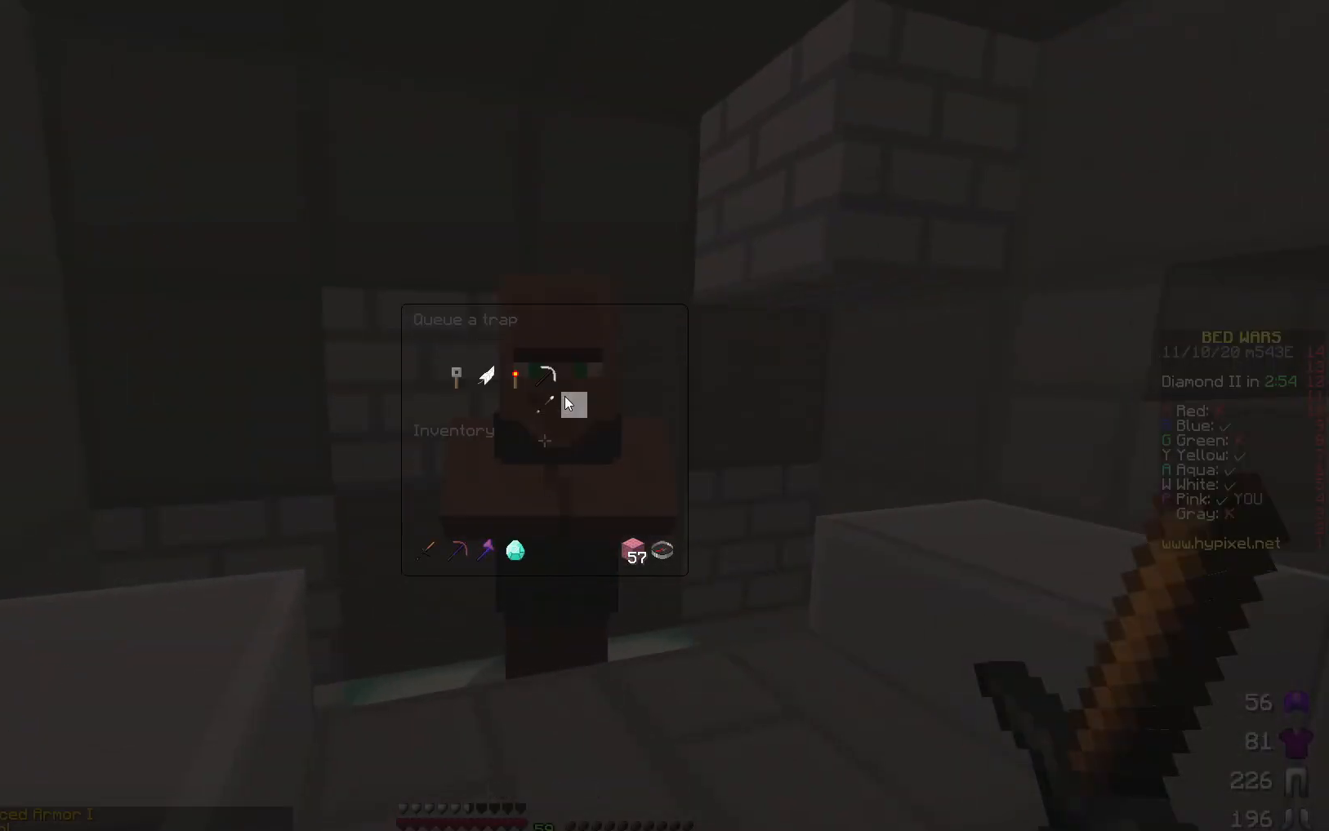
{"keys": [], "events": []}
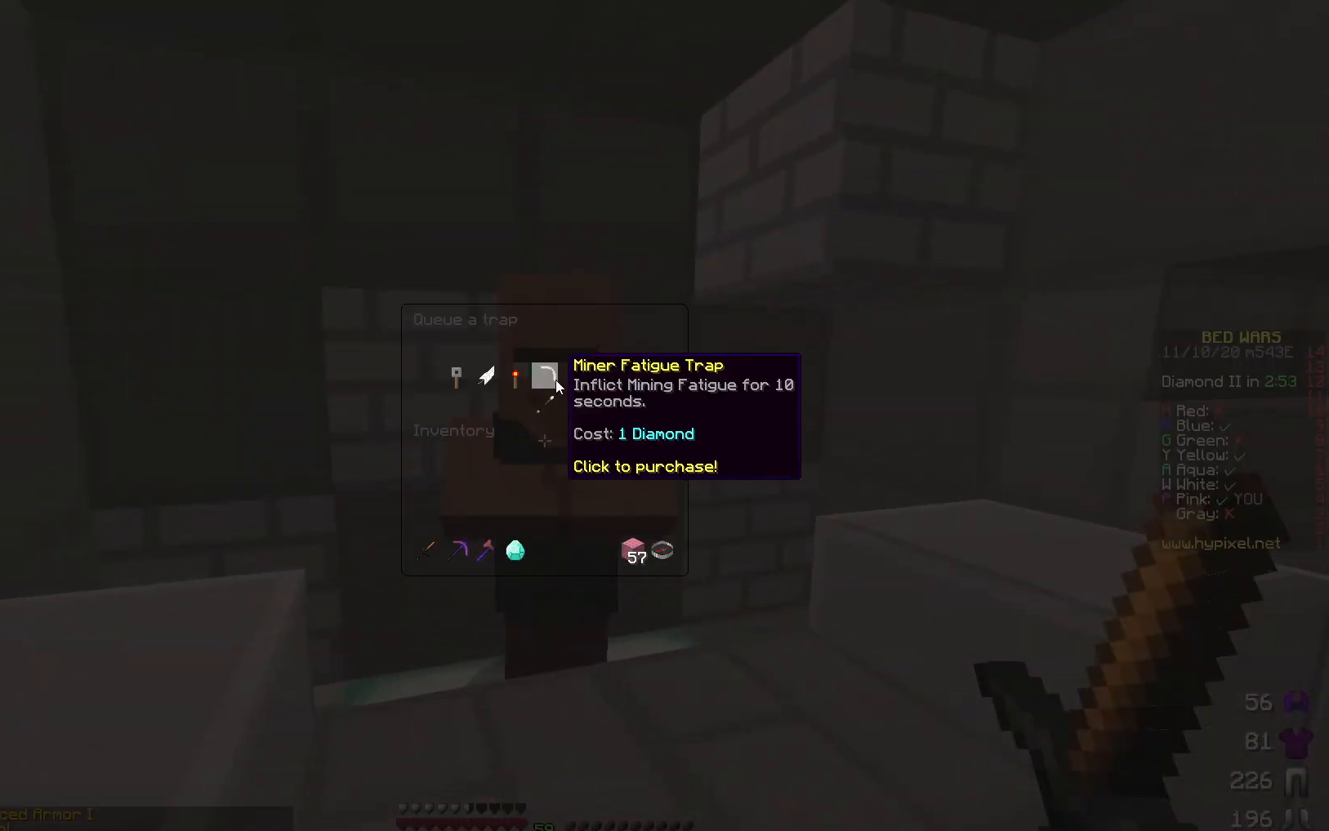
{"keys": ["a"], "events": [[417, "a", "down"]]}
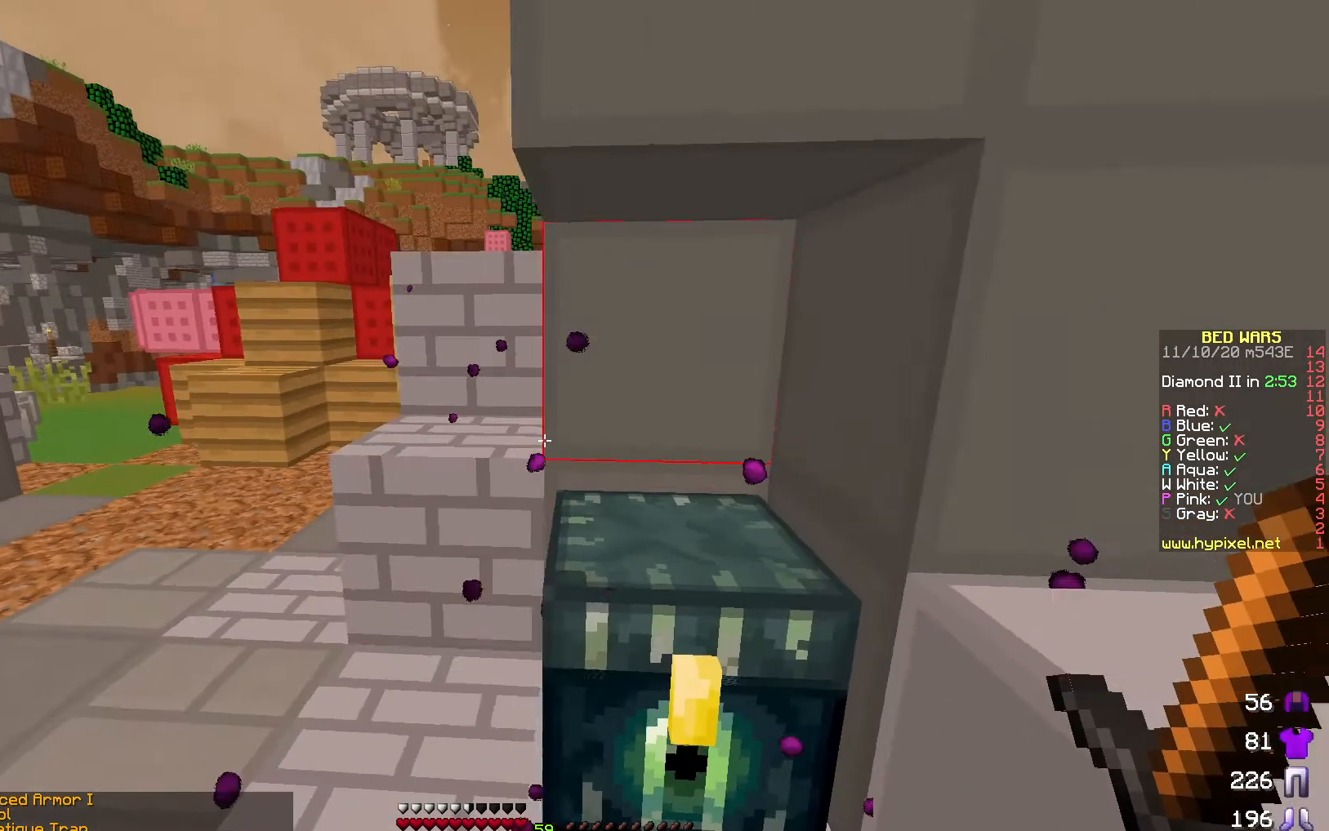
{"keys": ["a", "w"], "events": [[50, "w", "down"]]}
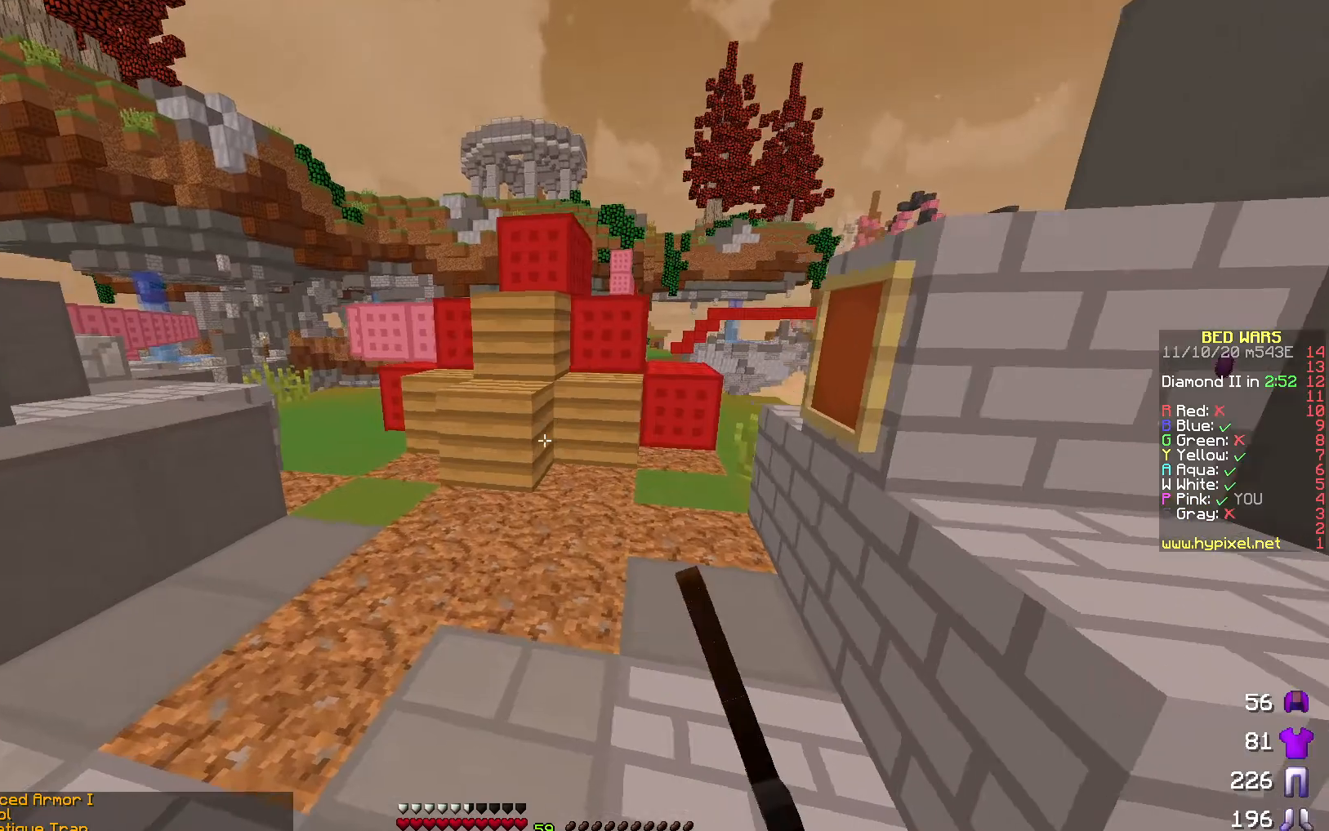
{"keys": ["a", "w"], "events": [[67, "a", "up"], [433, "a", "down"]]}
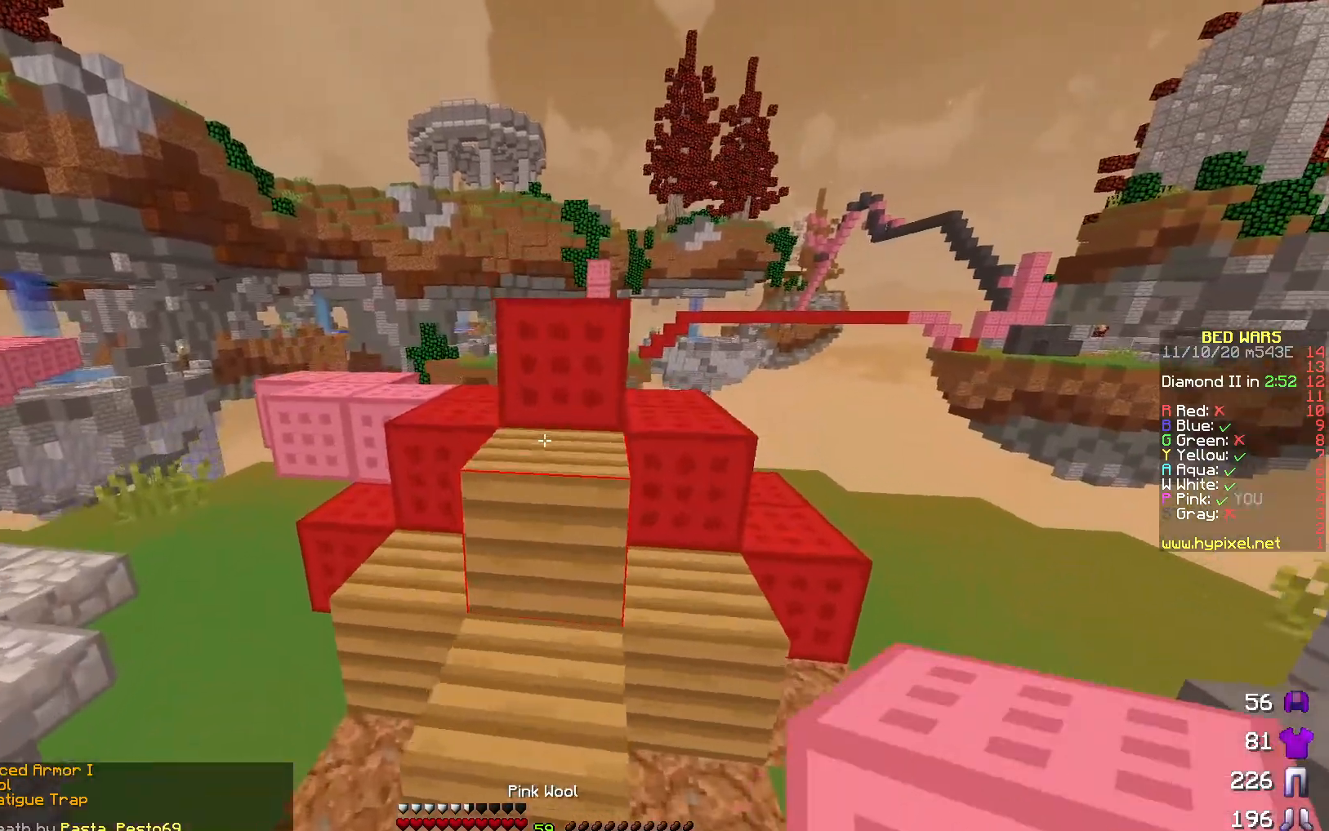
{"keys": ["w"], "events": [[267, "a", "up"]]}
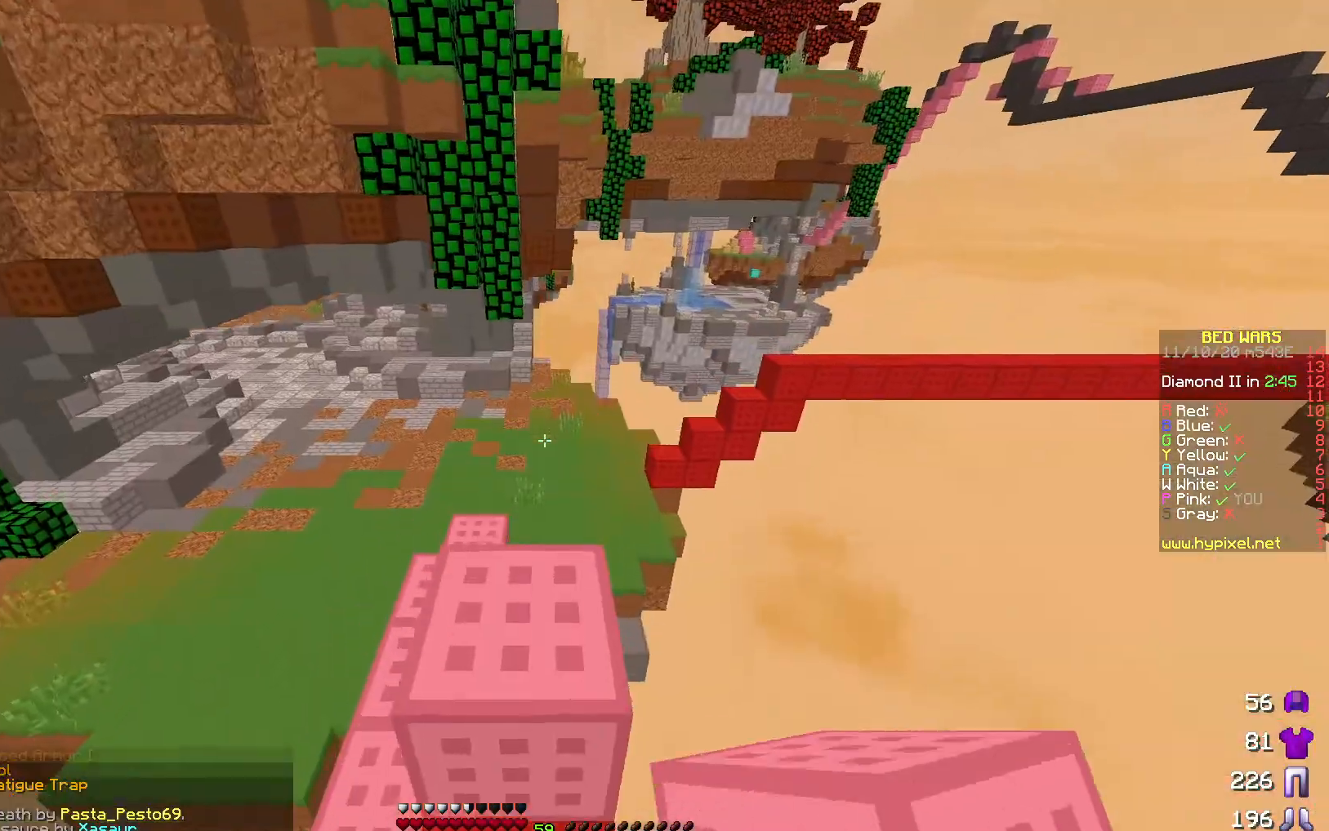
{"keys": ["d", "s"], "events": [[167, "d", "down"], [233, "w", "up"], [417, "s", "down"]]}
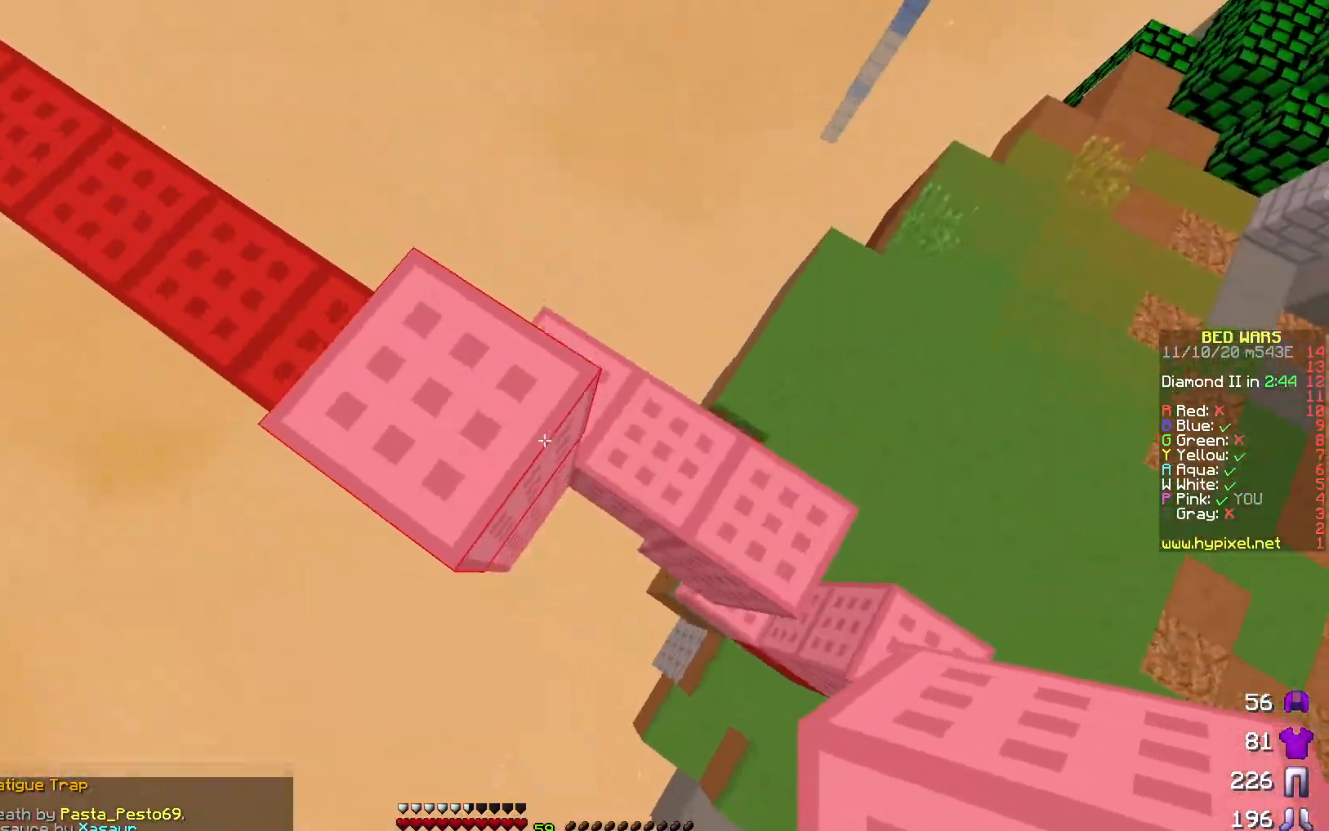
{"keys": ["d", "s"], "events": []}
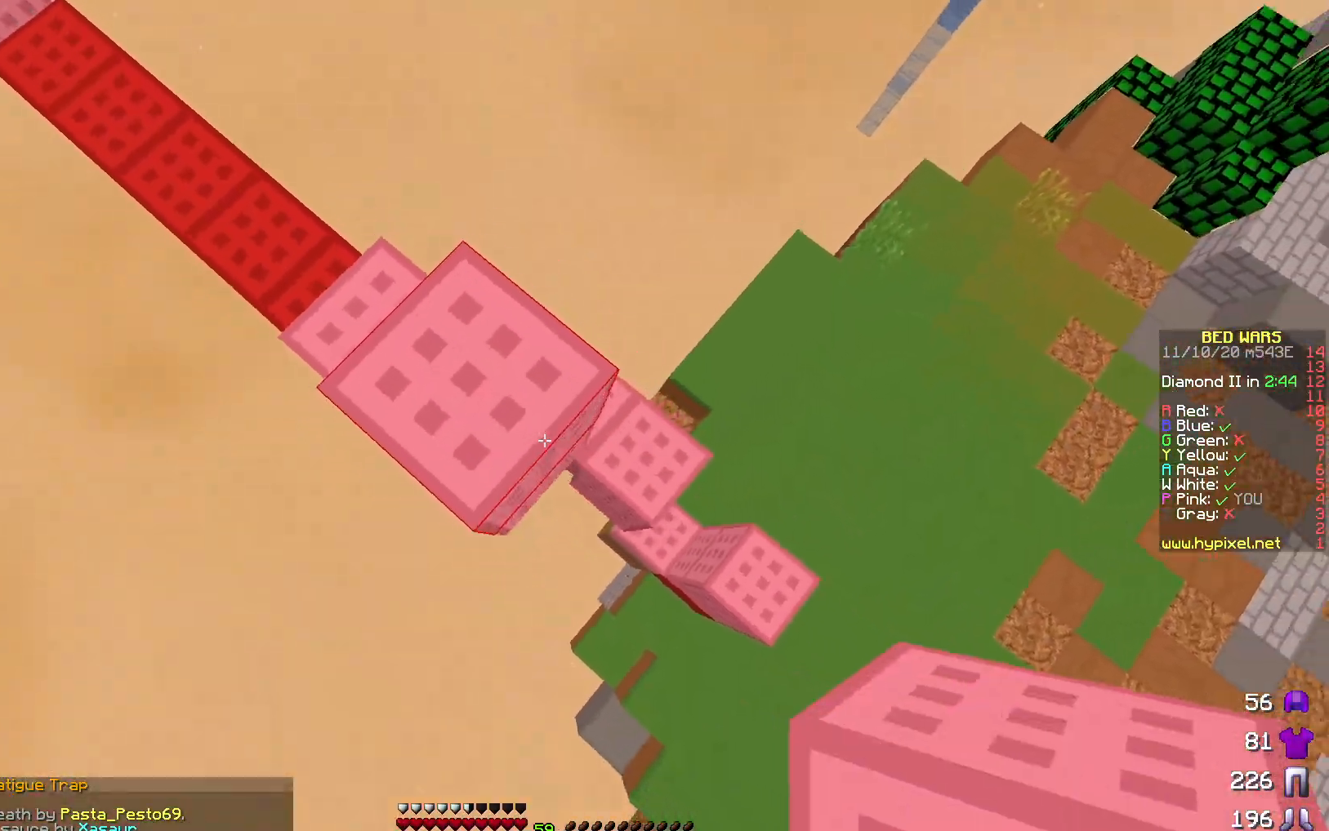
{"keys": ["d", "s"], "events": []}
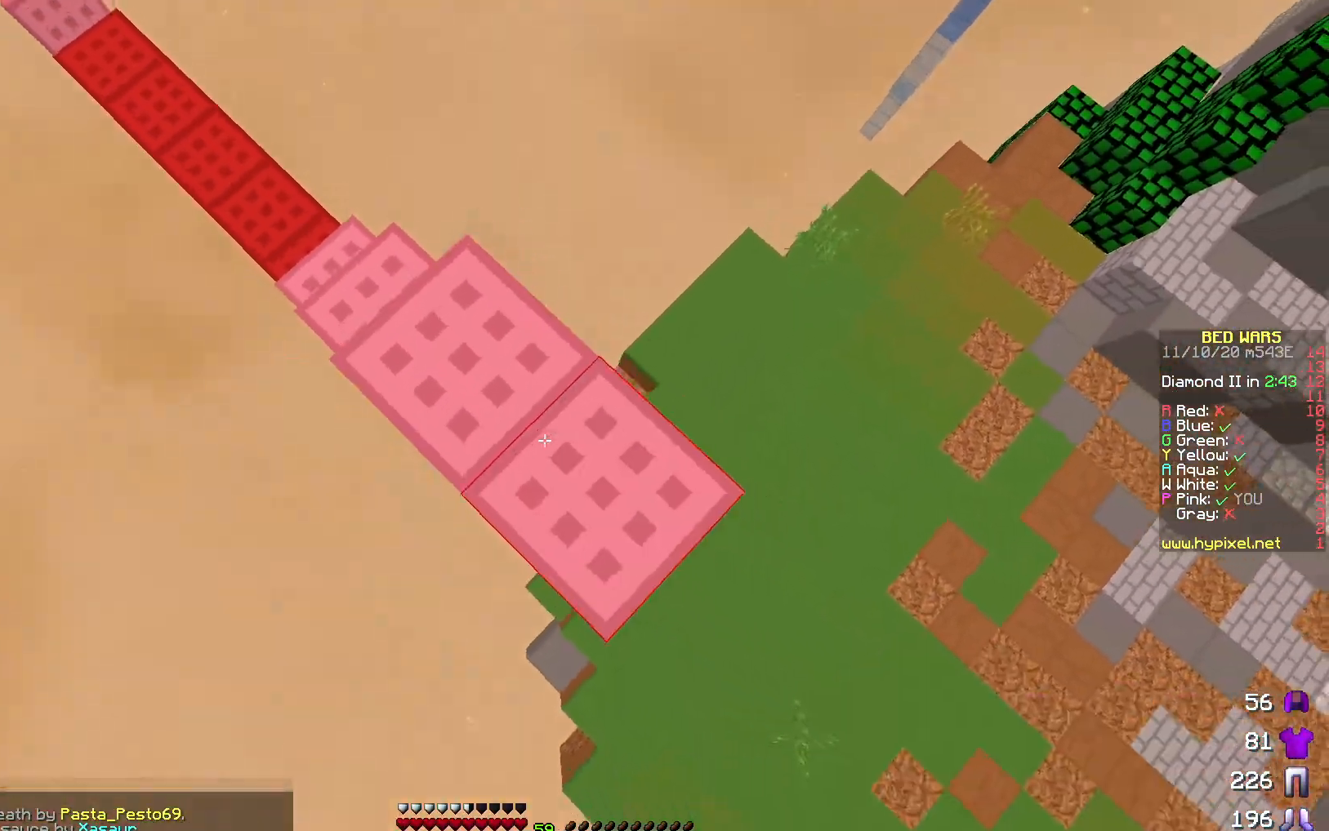
{"keys": ["d", "s"], "events": []}
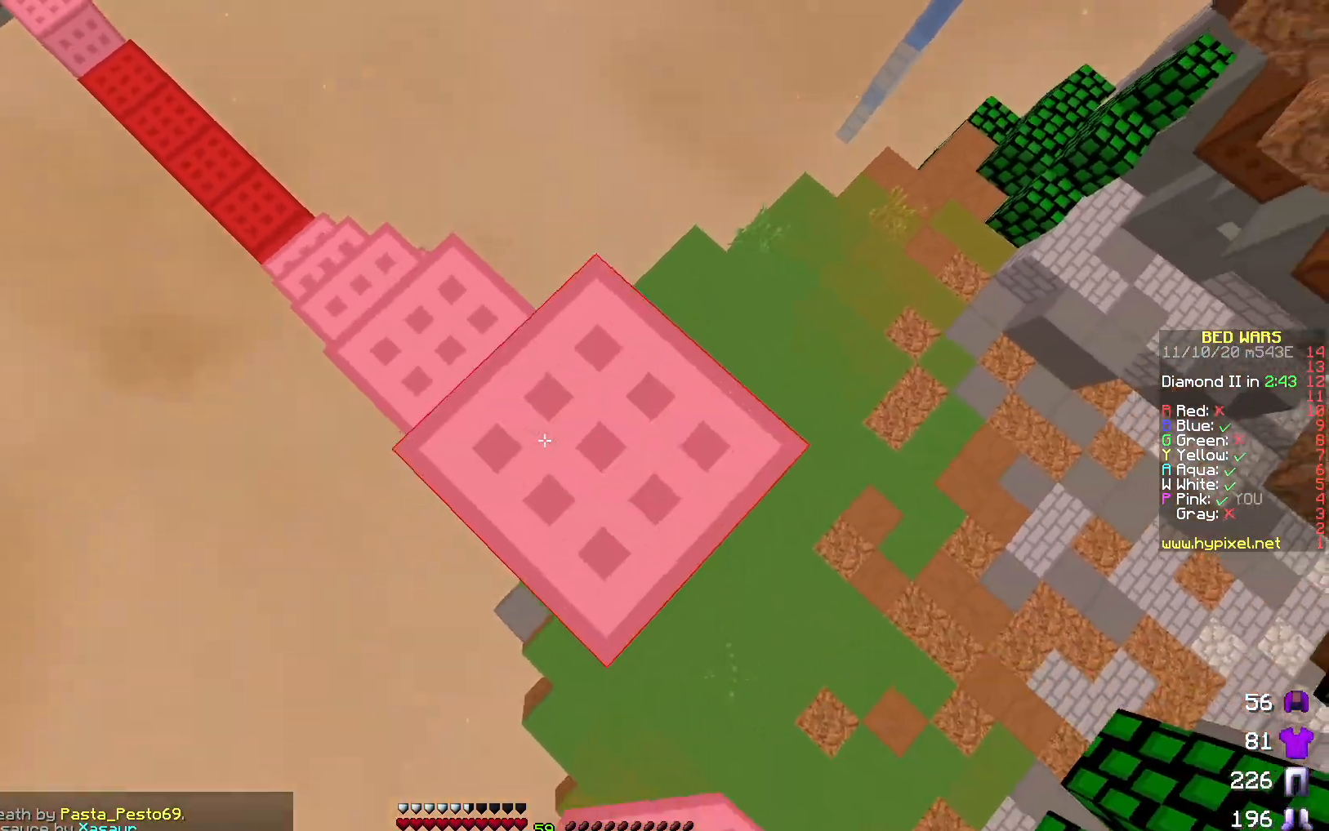
{"keys": ["d", "s"], "events": []}
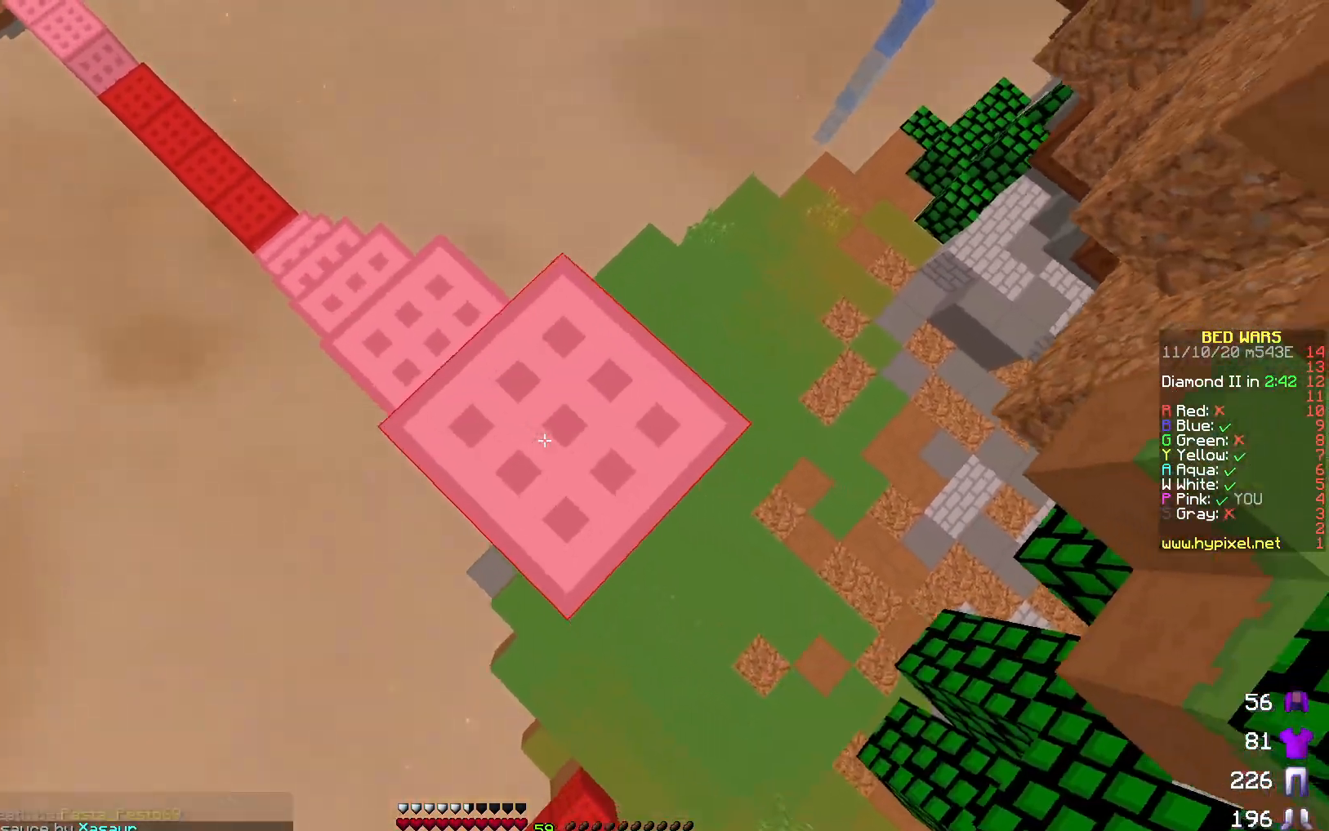
{"keys": ["a"], "events": [[317, "a", "down"], [383, "d", "up"], [450, "s", "up"]]}
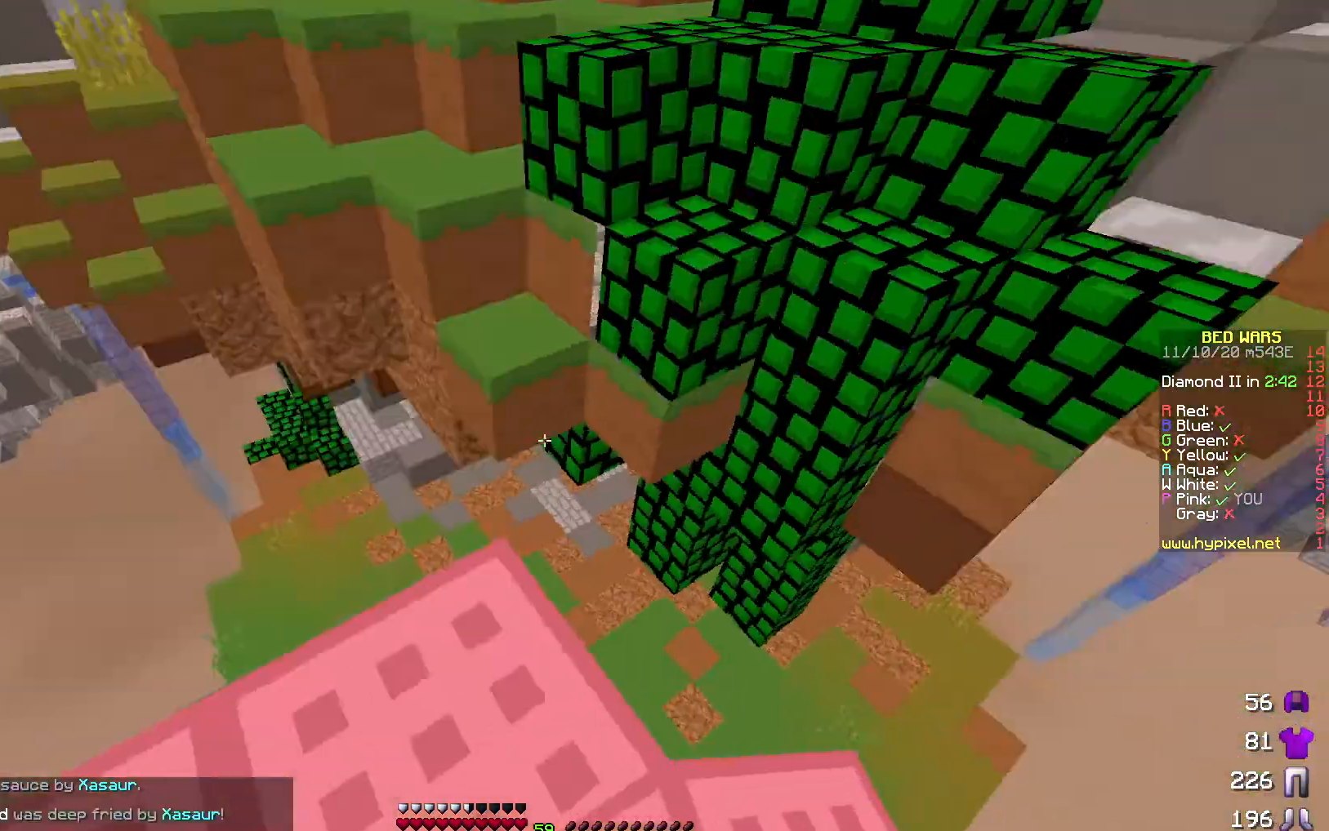
{"keys": ["w"], "events": [[50, "a", "up"], [100, "w", "down"]]}
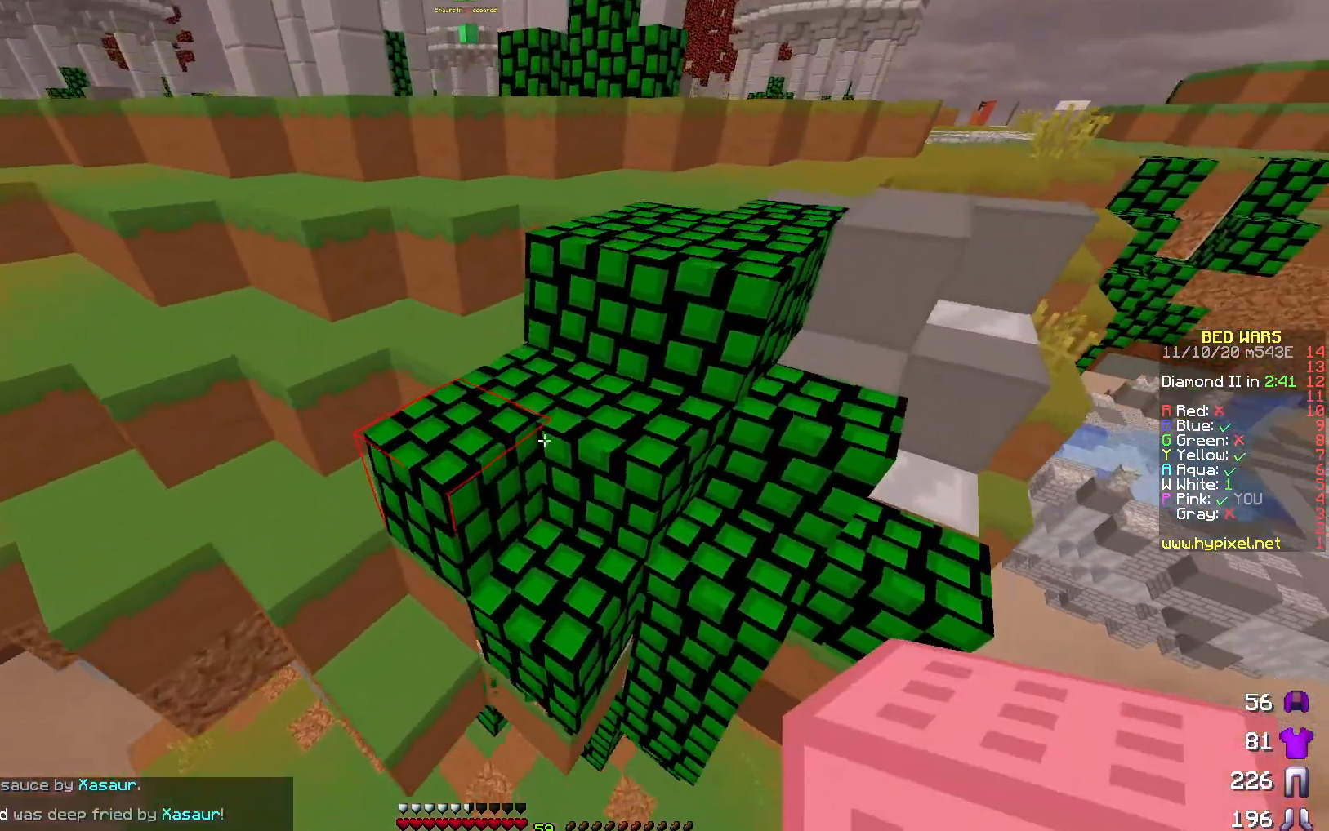
{"keys": ["a", "w"], "events": [[233, "a", "down"]]}
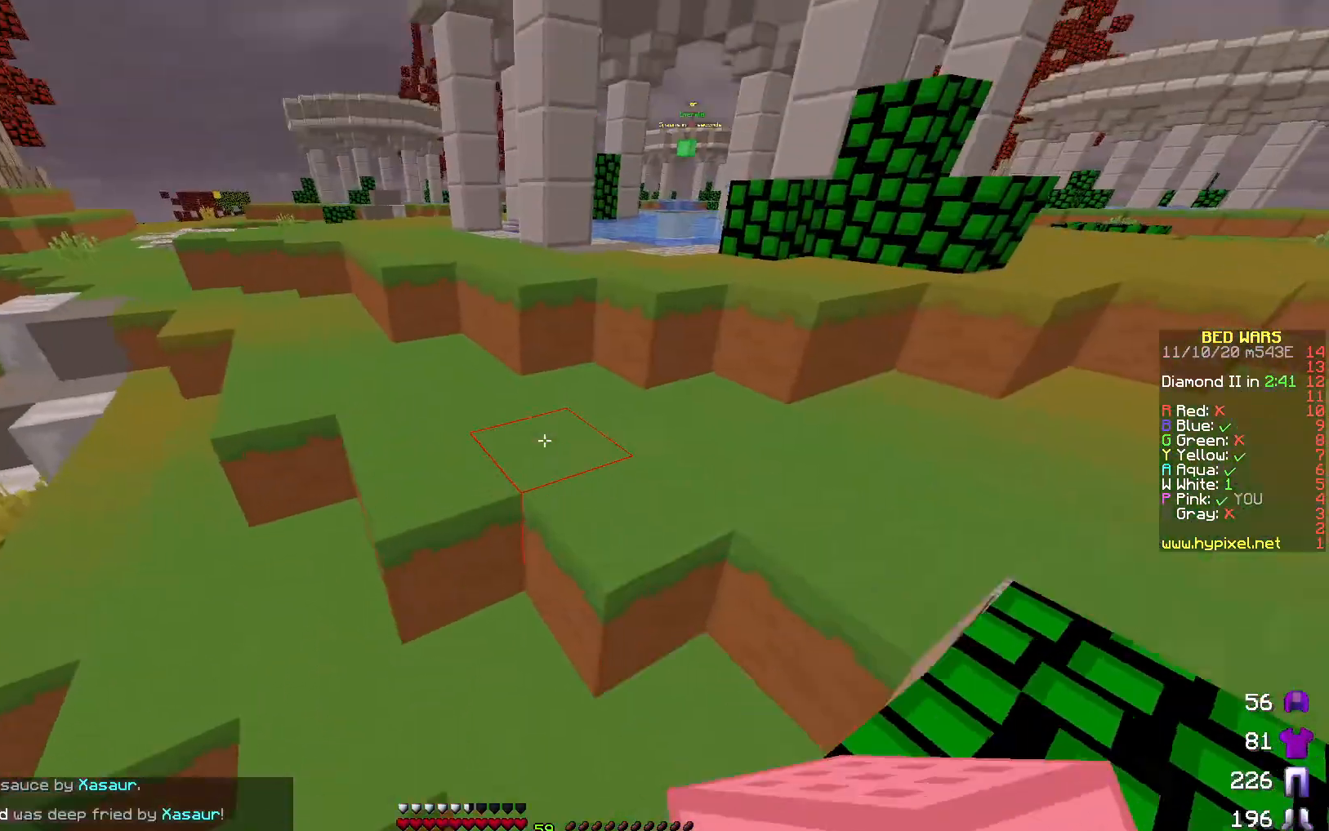
{"keys": ["w"], "events": [[83, "a", "up"]]}
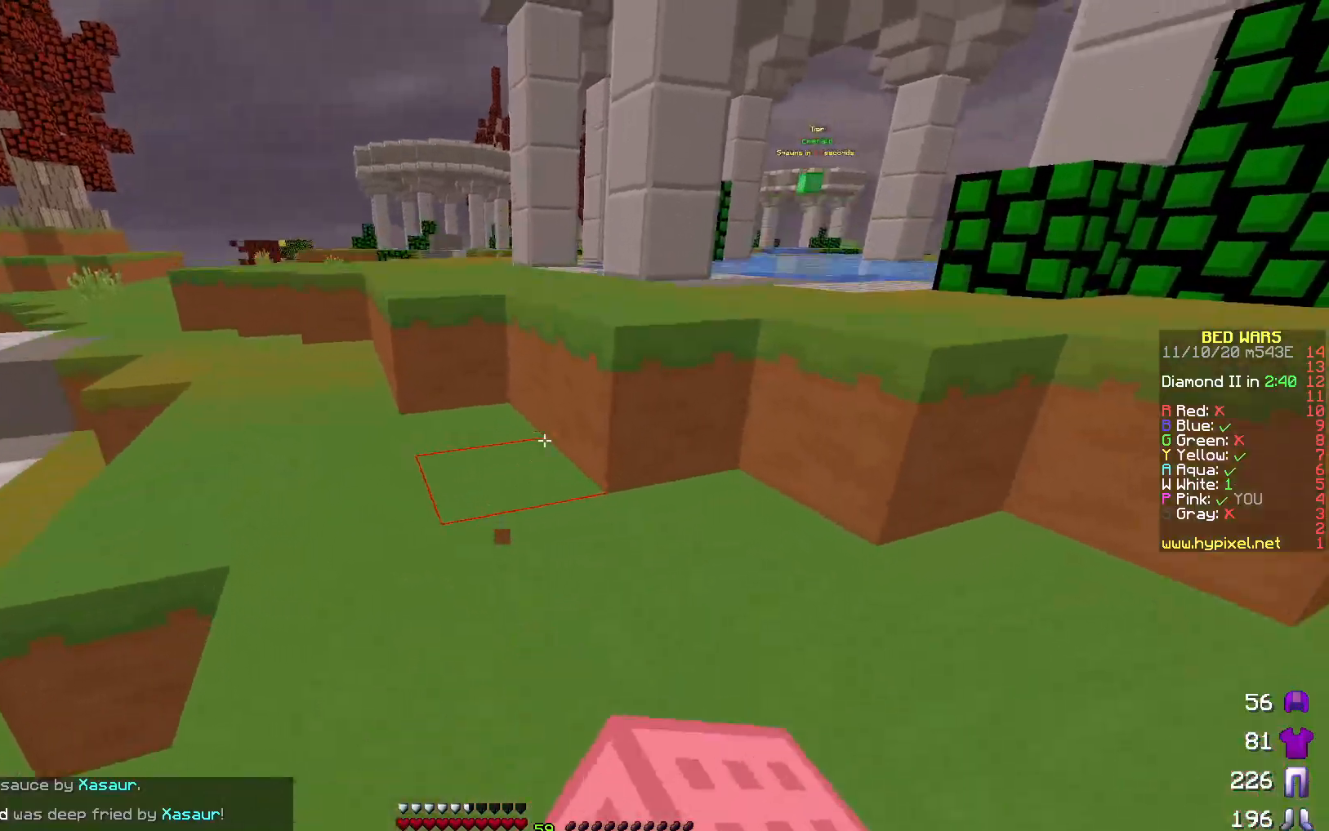
{"keys": ["w"], "events": []}
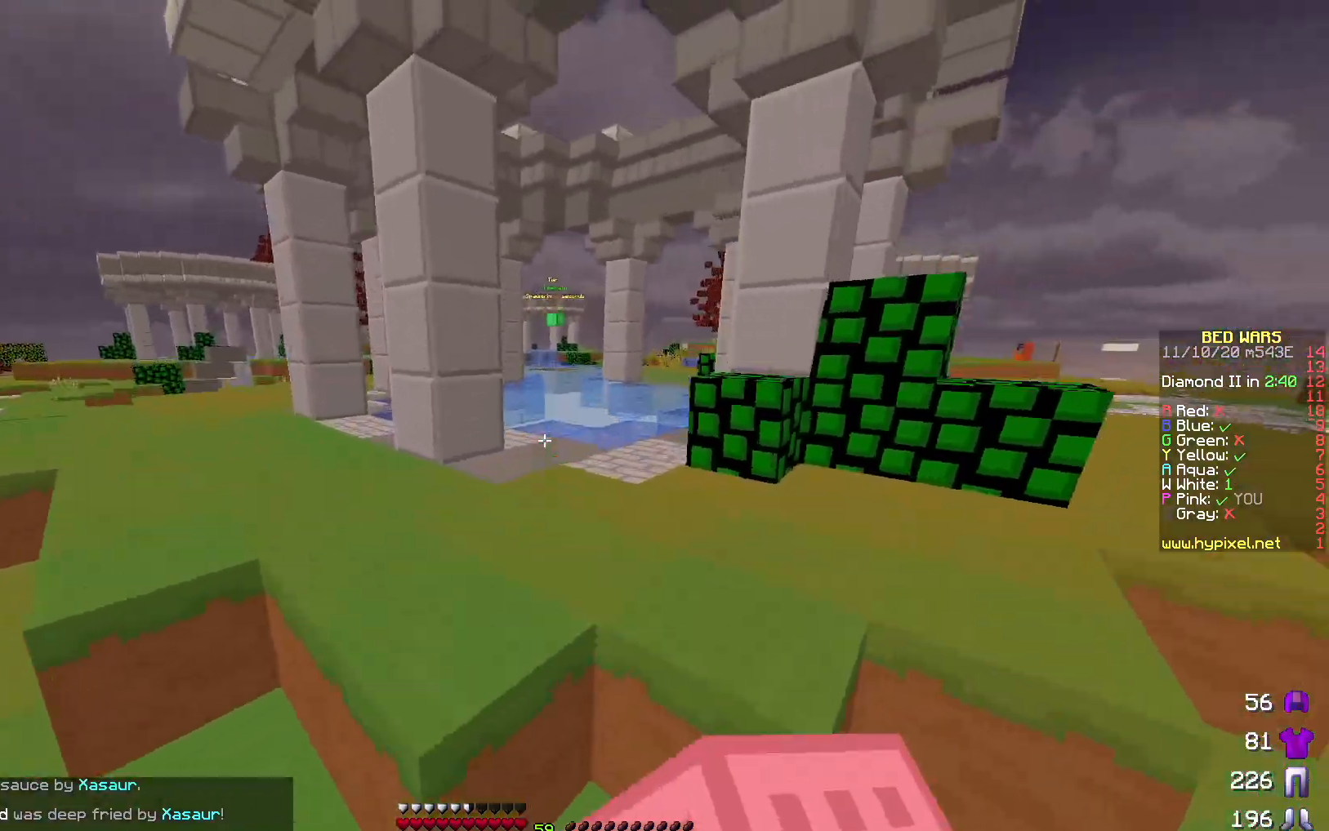
{"keys": ["w"], "events": []}
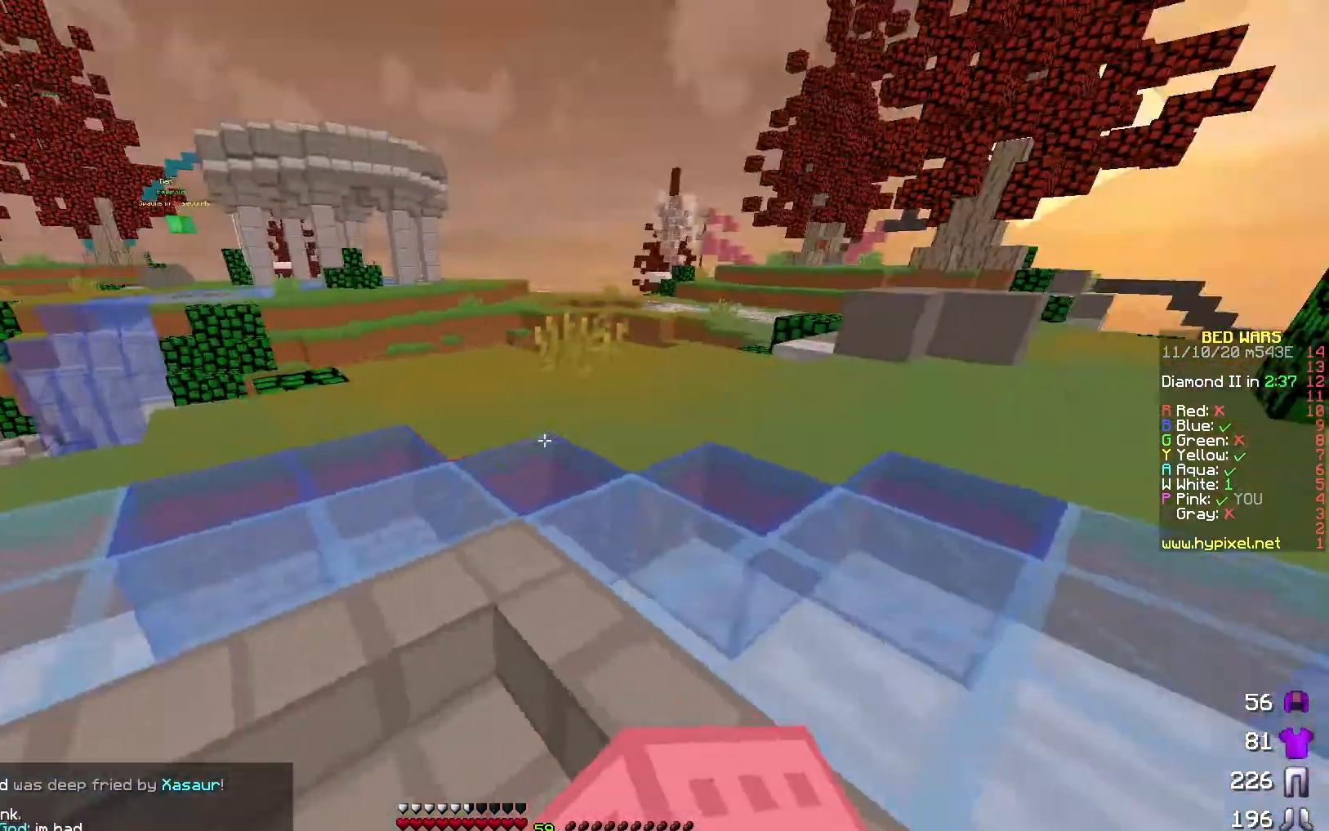
{"keys": ["w"], "events": []}
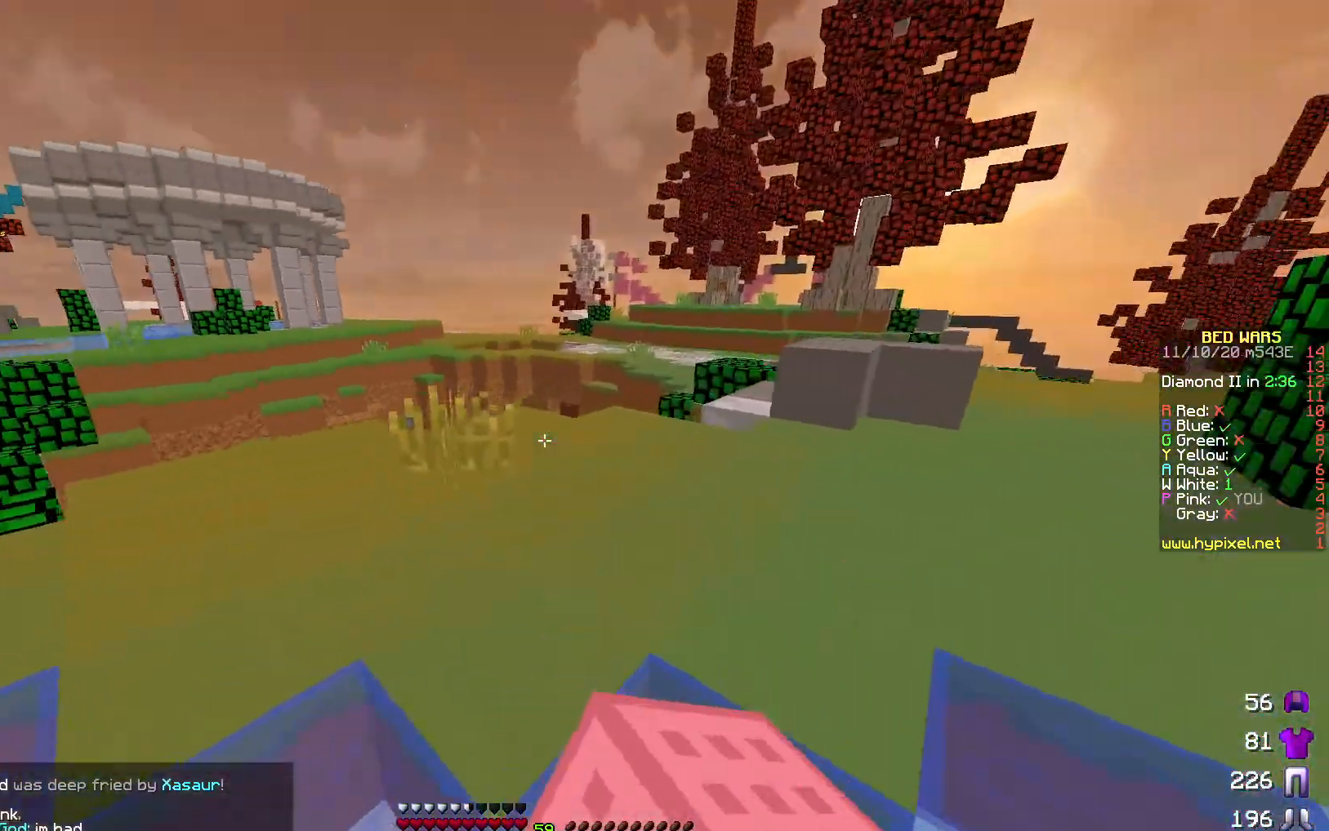
{"keys": ["w"], "events": [[100, "a", "down"], [367, "a", "up"]]}
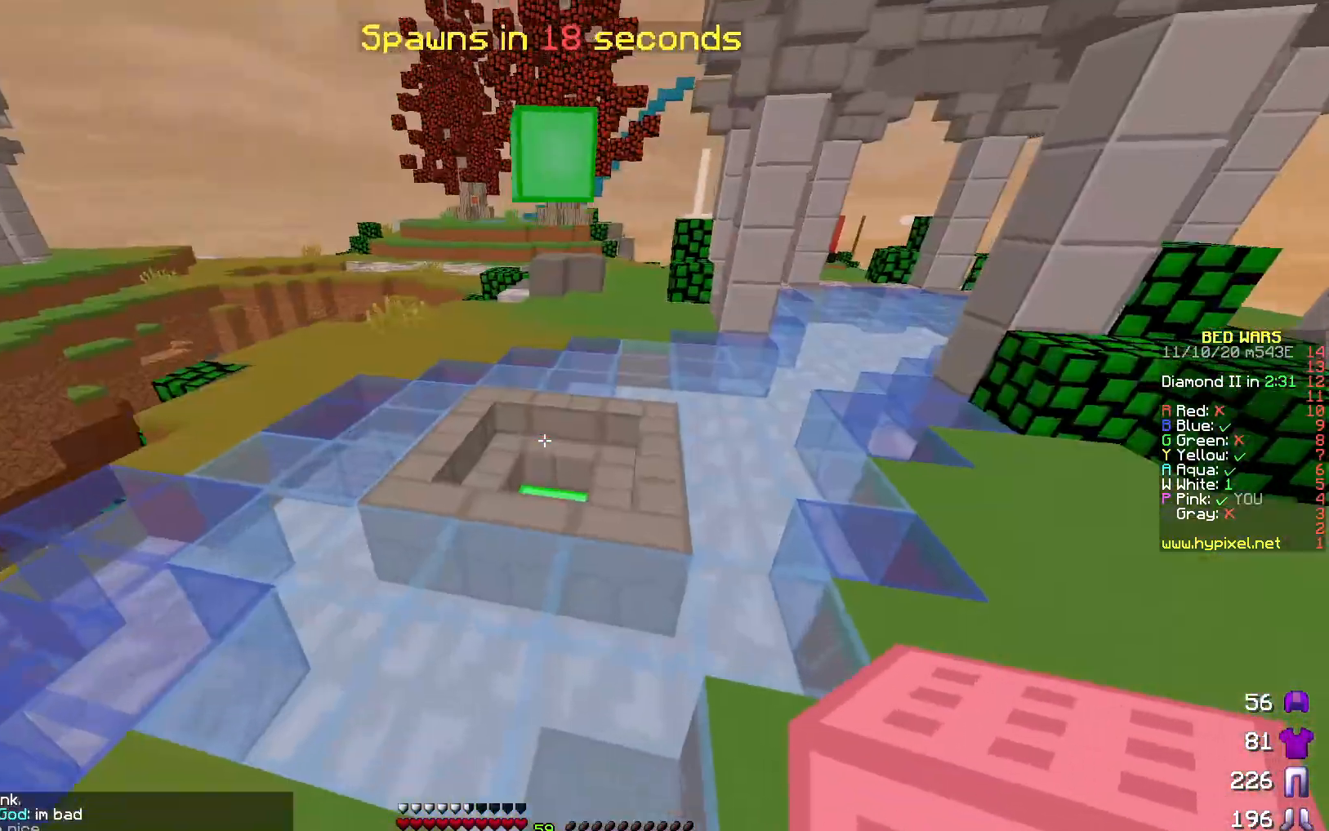
{"keys": ["w"], "events": []}
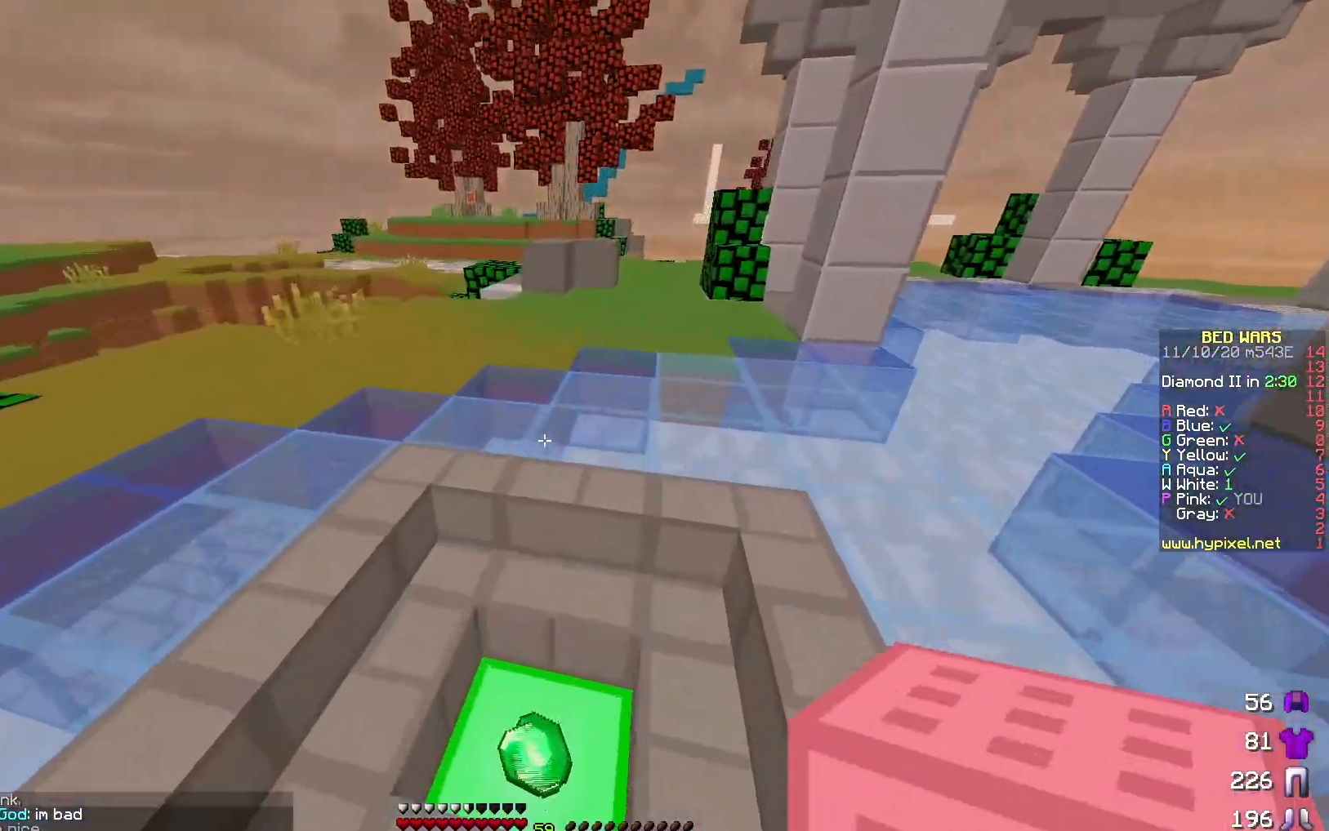
{"keys": ["w"], "events": []}
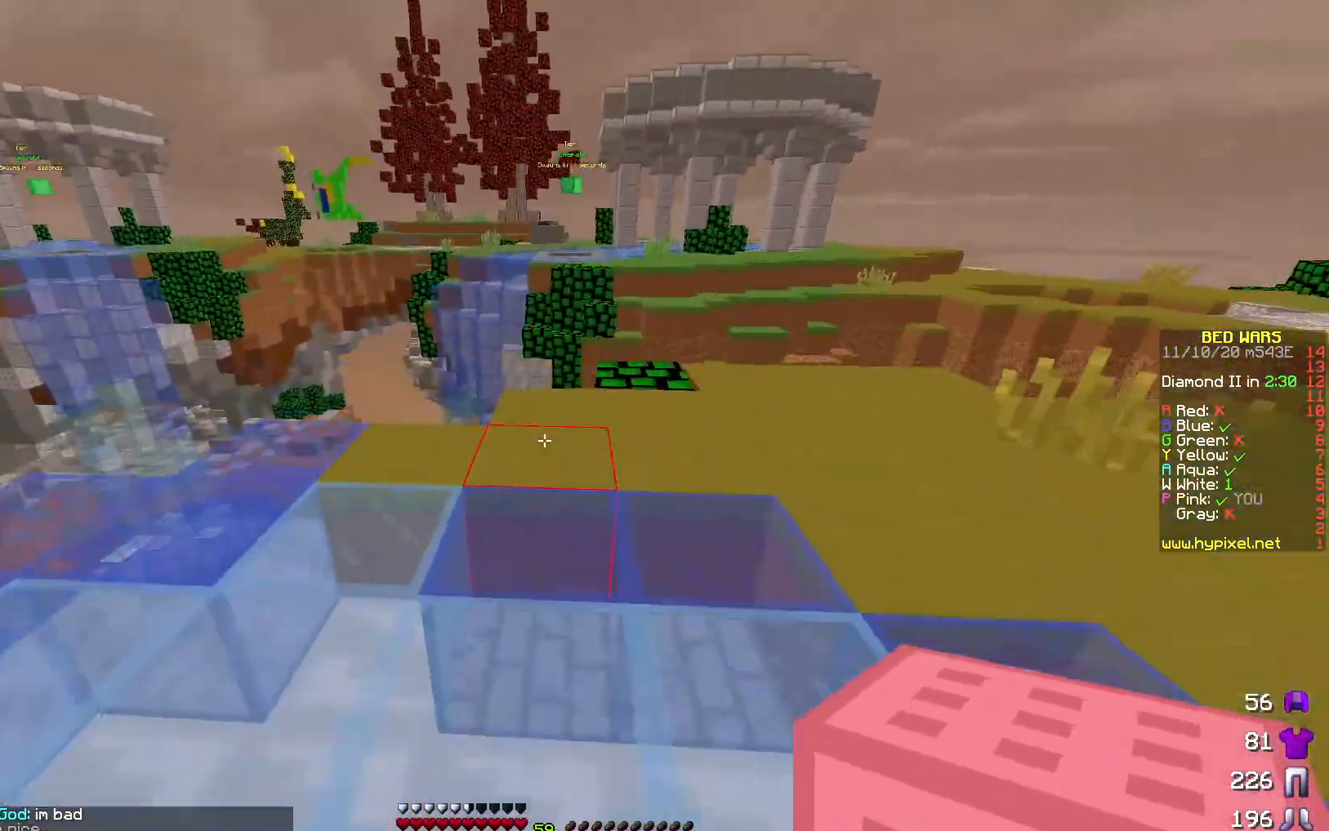
{"keys": ["d", "w"], "events": [[350, "d", "down"]]}
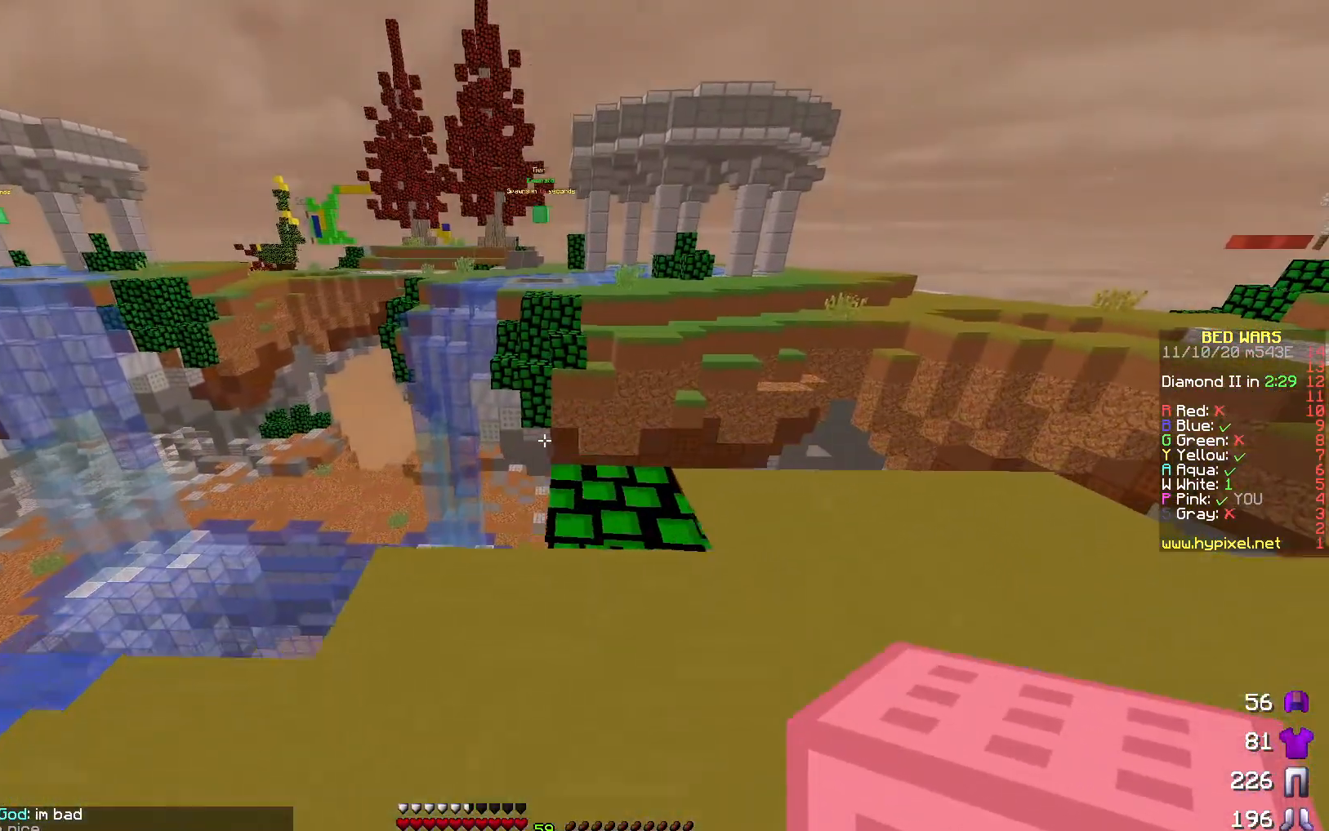
{"keys": ["w"], "events": [[117, "d", "up"]]}
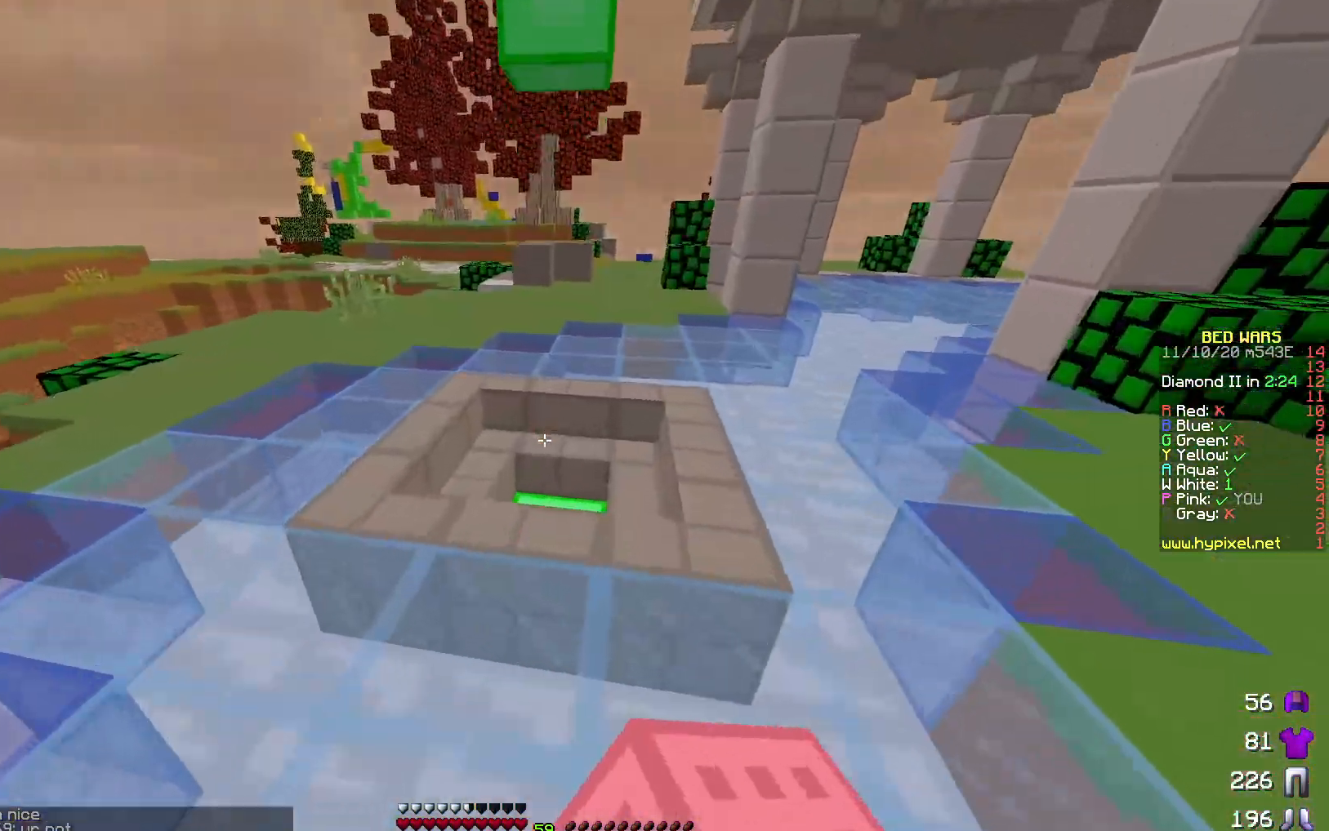
{"keys": ["w"], "events": []}
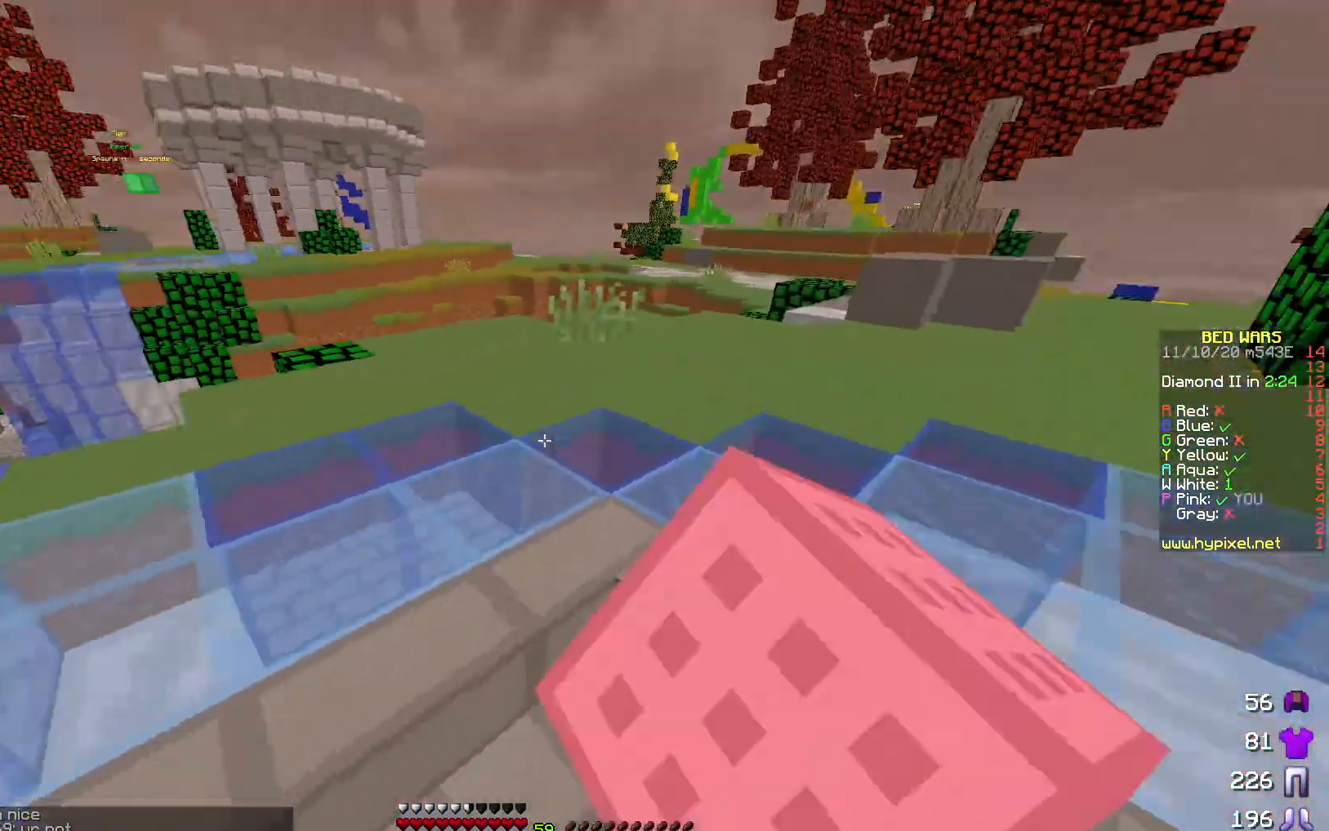
{"keys": ["w"], "events": []}
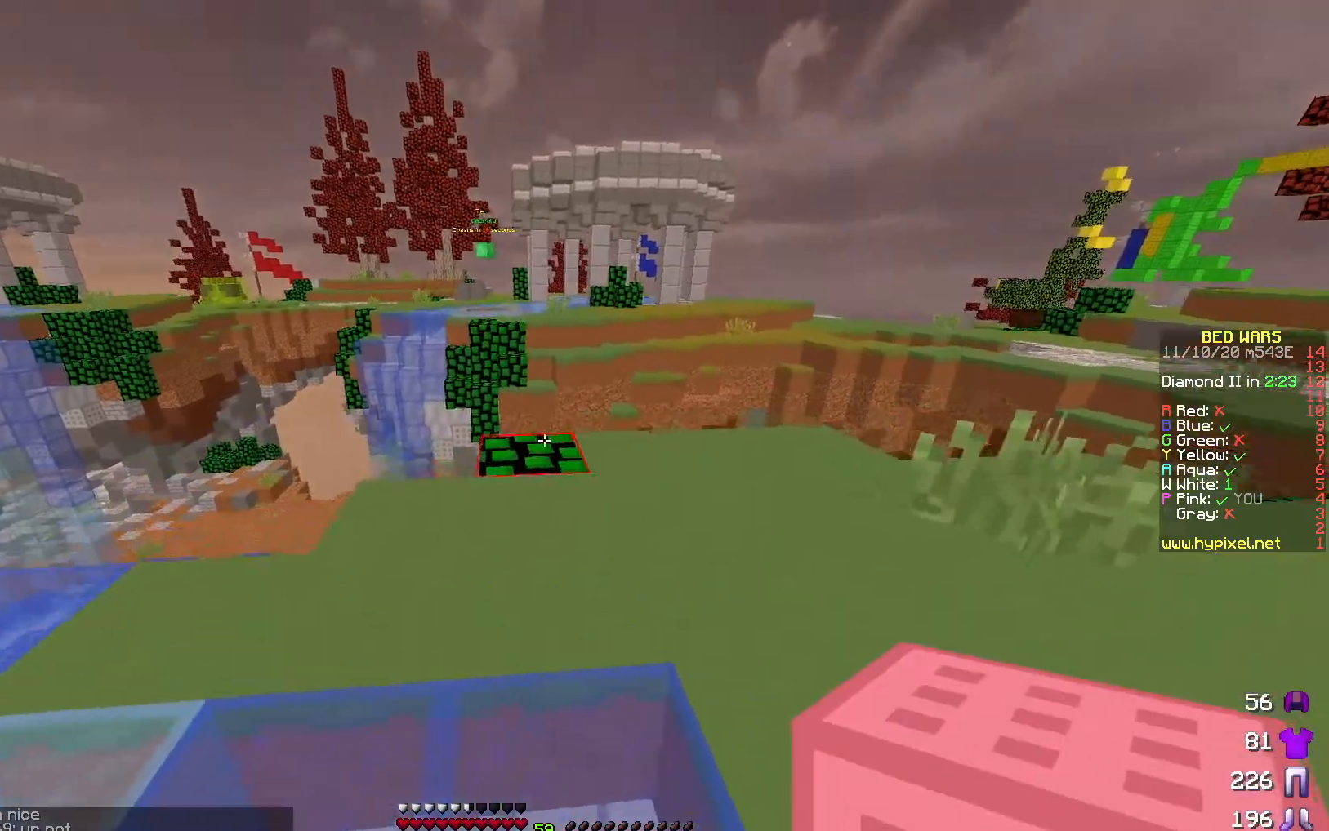
{"keys": ["w"], "events": [[50, "d", "down"], [200, "d", "up"]]}